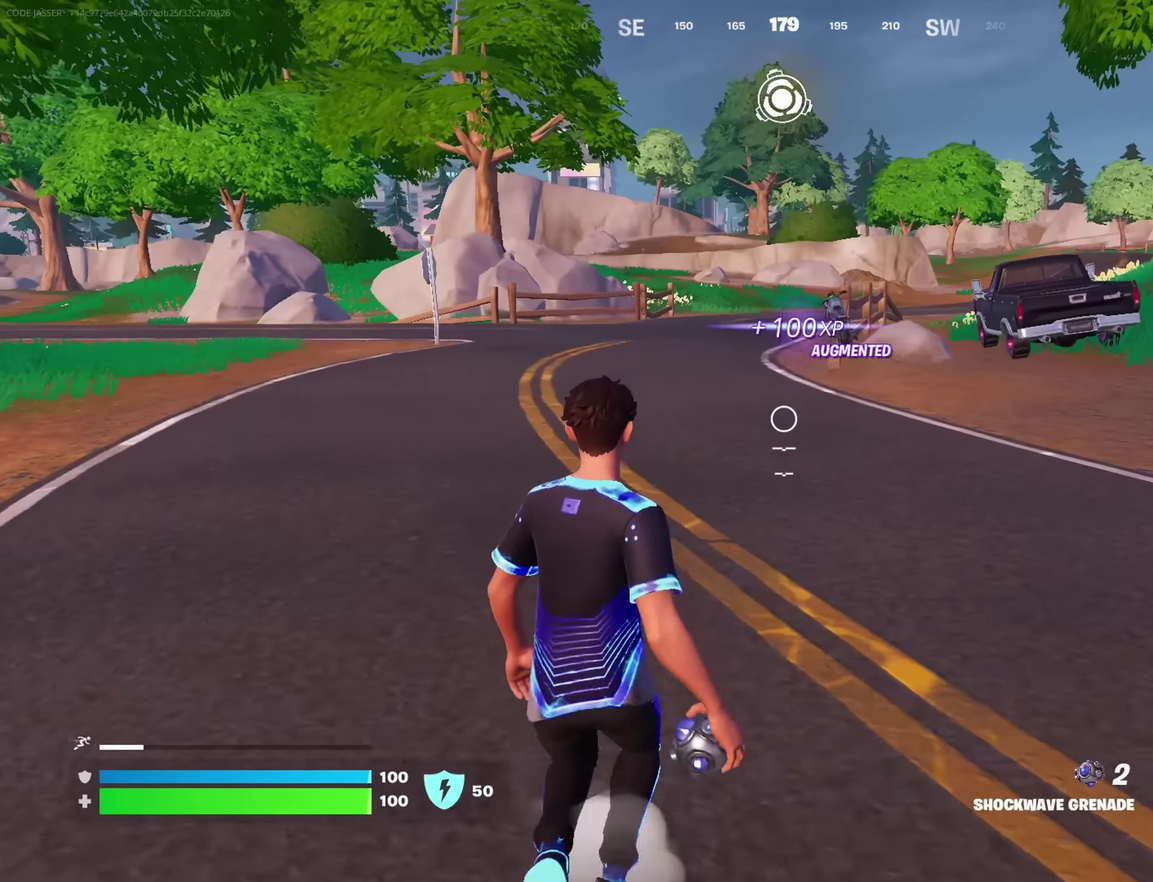
Gameplay with a controller (PlayStation layout); each line is a JSON object with the inputs held at the frame after it (dt_ms = milliseconds from this image to that frame). "button_events" lists button changes between this image and that frame as [ms after this image, input, new state], when the widget could be followed in between (sticks are given only as held states).
{"dt_ms": 550, "buttons": [], "left_stick": "up-right", "right_stick": "center", "button_events": []}
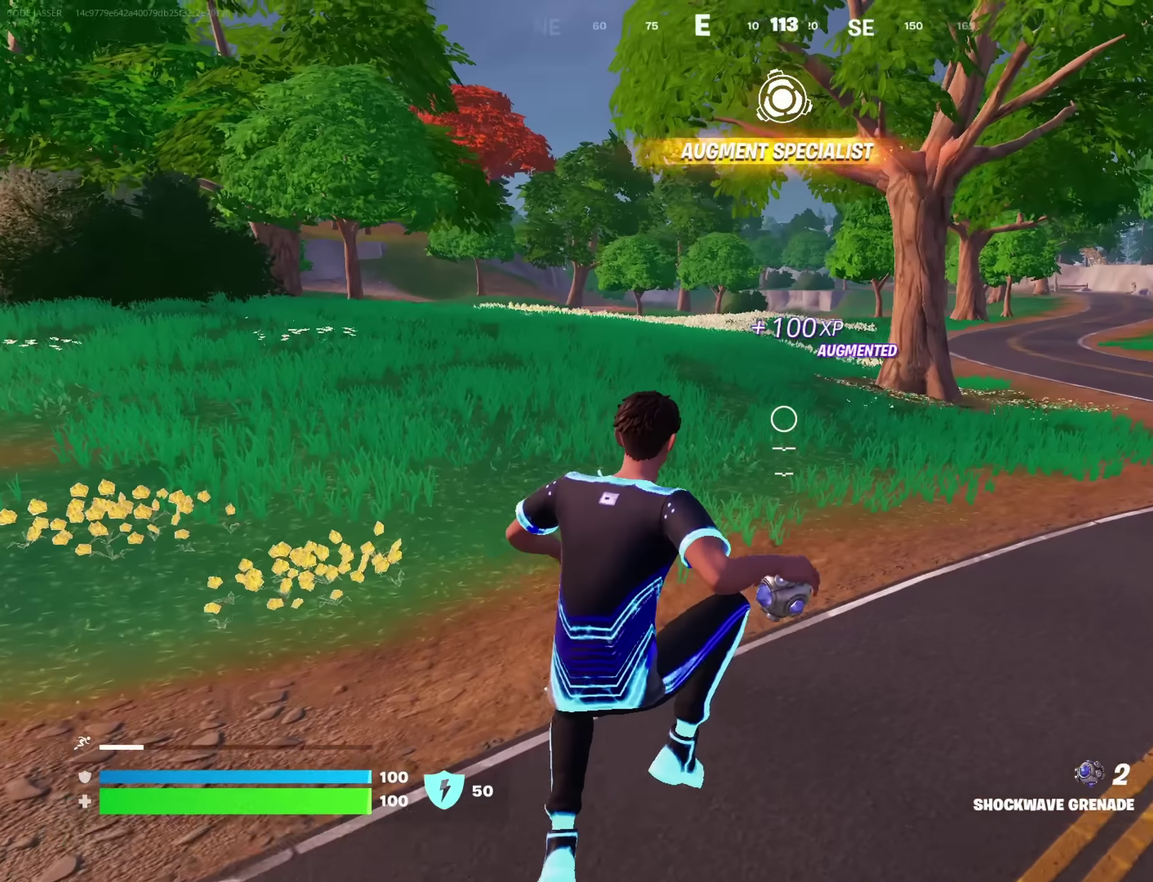
{"dt_ms": 350, "buttons": [], "left_stick": "up-right", "right_stick": "right"}
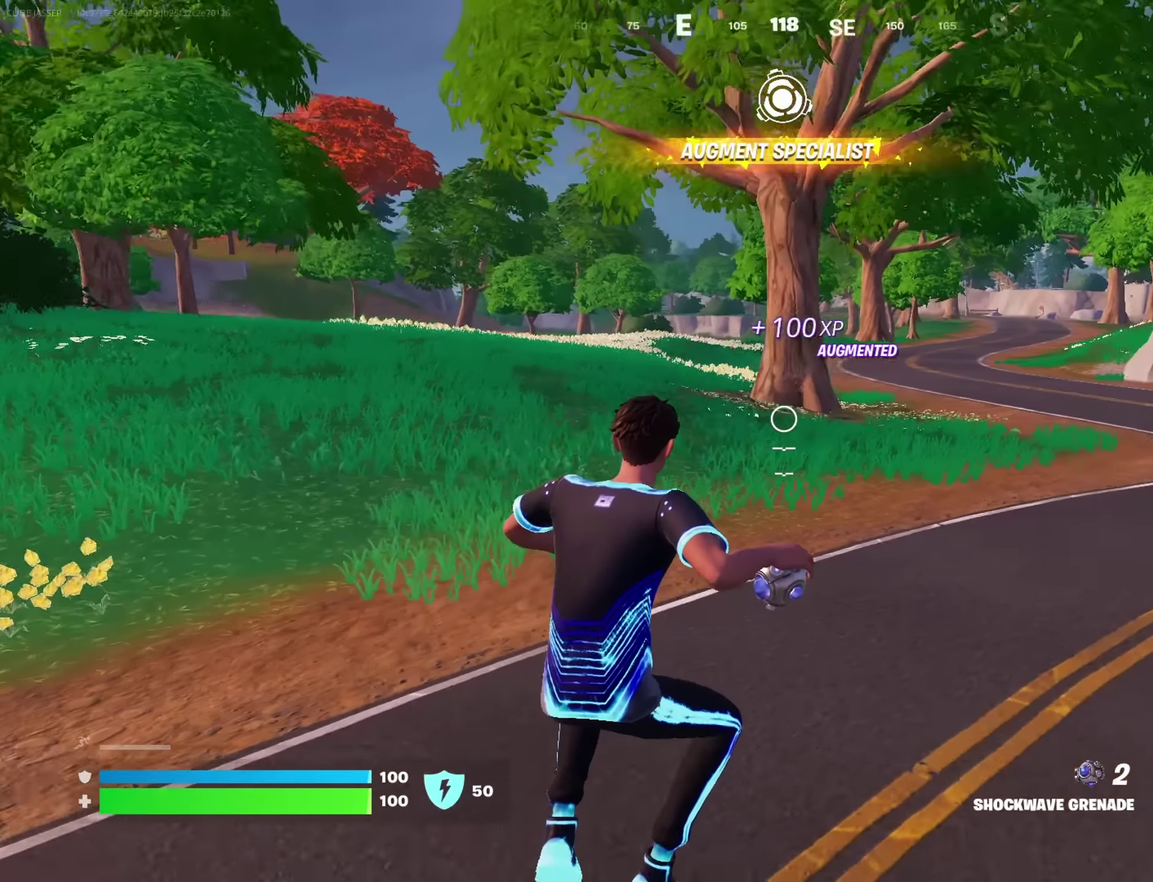
{"dt_ms": 900, "buttons": ["R1"], "left_stick": "up", "right_stick": "center", "button_events": [[884, "R1", "down"]]}
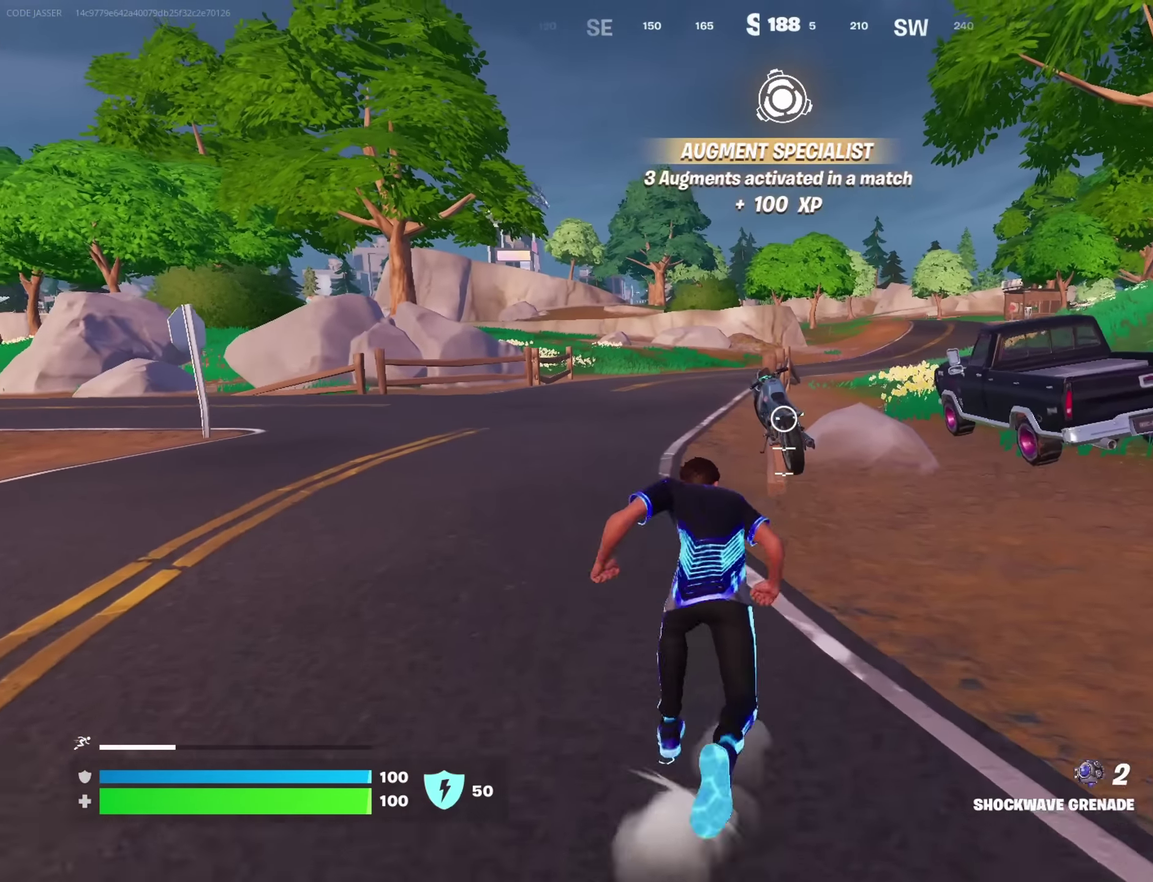
{"dt_ms": 250, "buttons": [], "left_stick": "up", "right_stick": "center", "button_events": [[84, "R1", "up"], [134, "R1", "down"], [217, "R1", "up"]]}
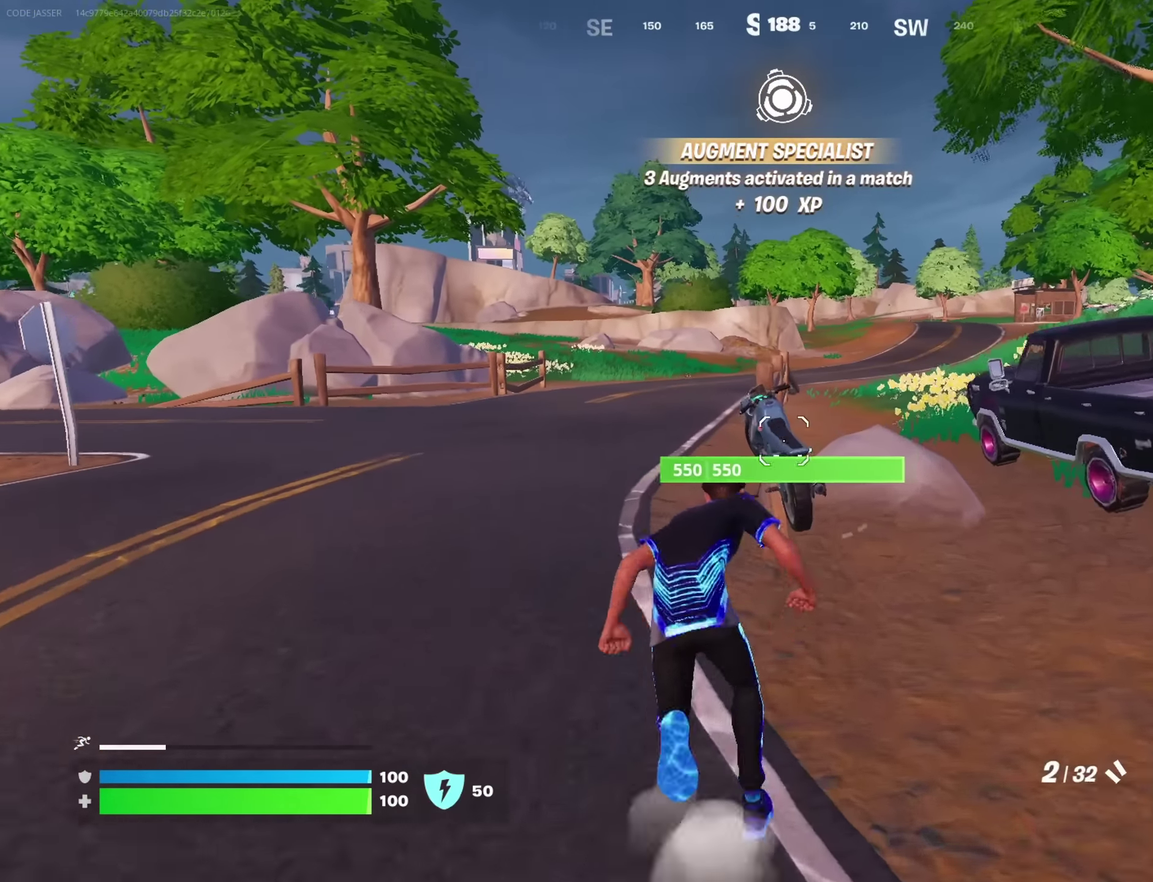
{"dt_ms": 550, "buttons": [], "left_stick": "up", "right_stick": "center", "button_events": [[234, "SQUARE", "down"], [300, "SQUARE", "up"]]}
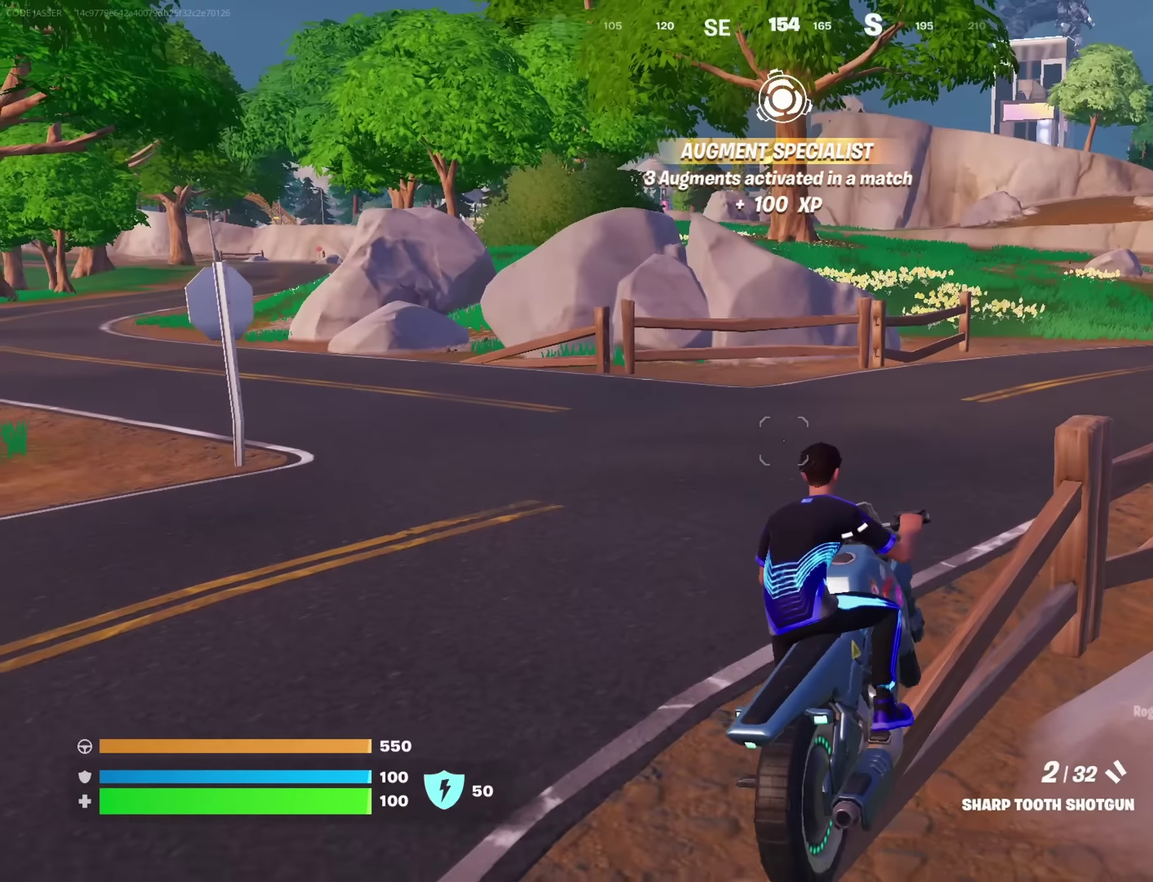
{"dt_ms": 450, "buttons": [], "left_stick": "up-right", "right_stick": "center", "button_events": []}
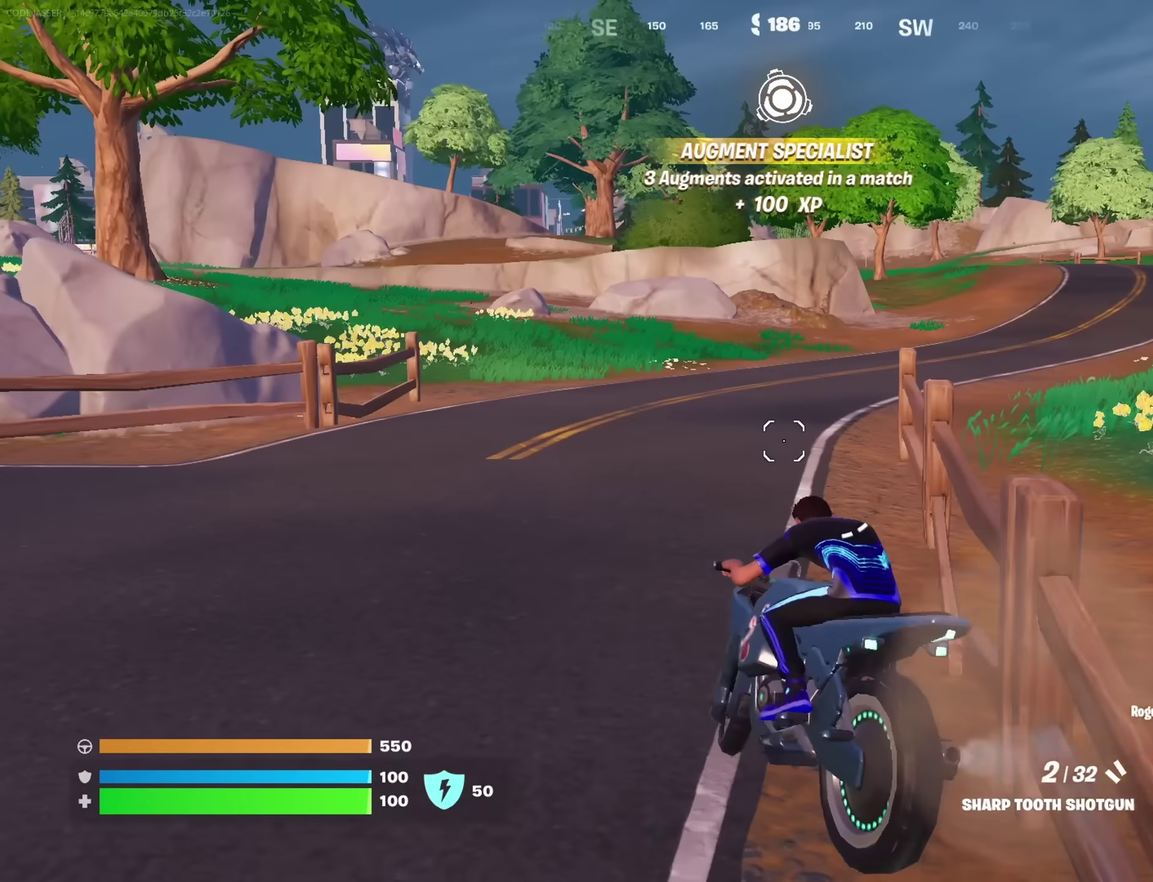
{"dt_ms": 450, "buttons": [], "left_stick": "up-right", "right_stick": "center", "button_events": []}
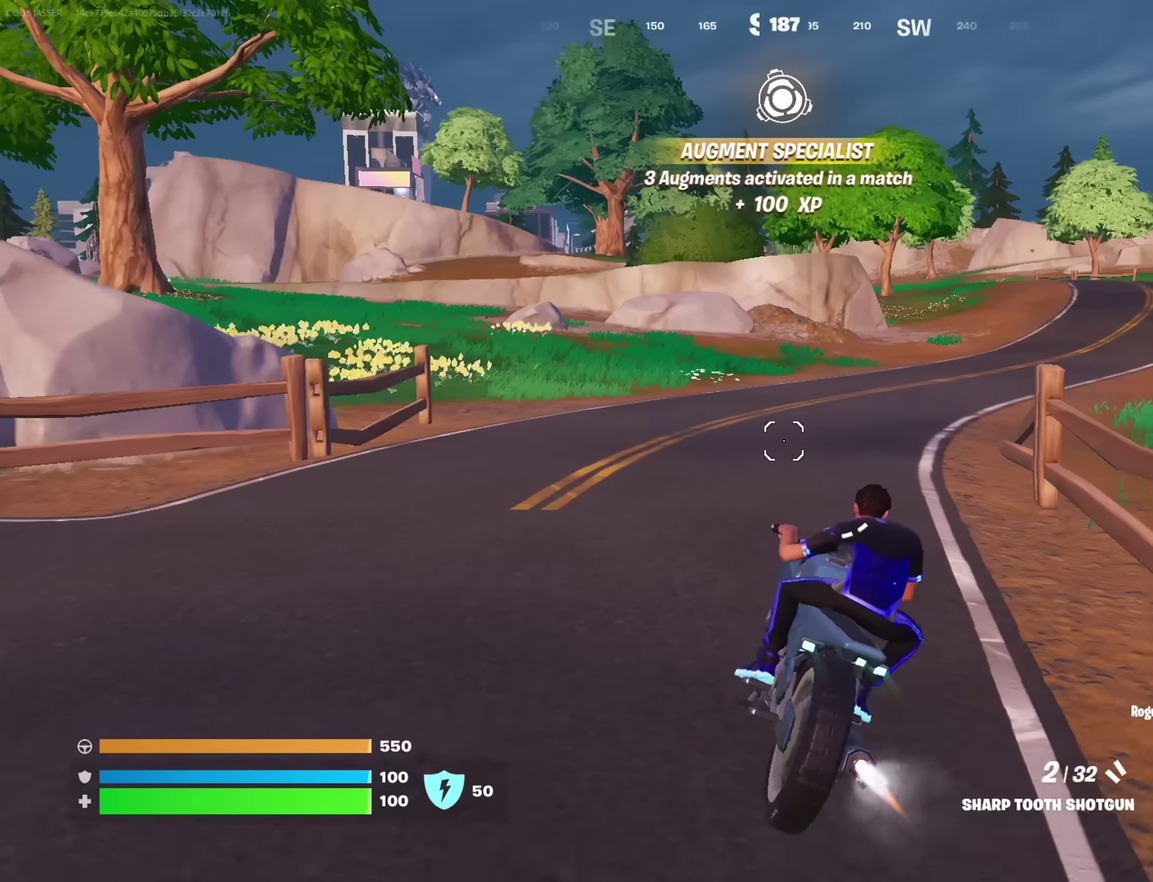
{"dt_ms": 550, "buttons": ["L3"], "left_stick": "up-right", "right_stick": "center"}
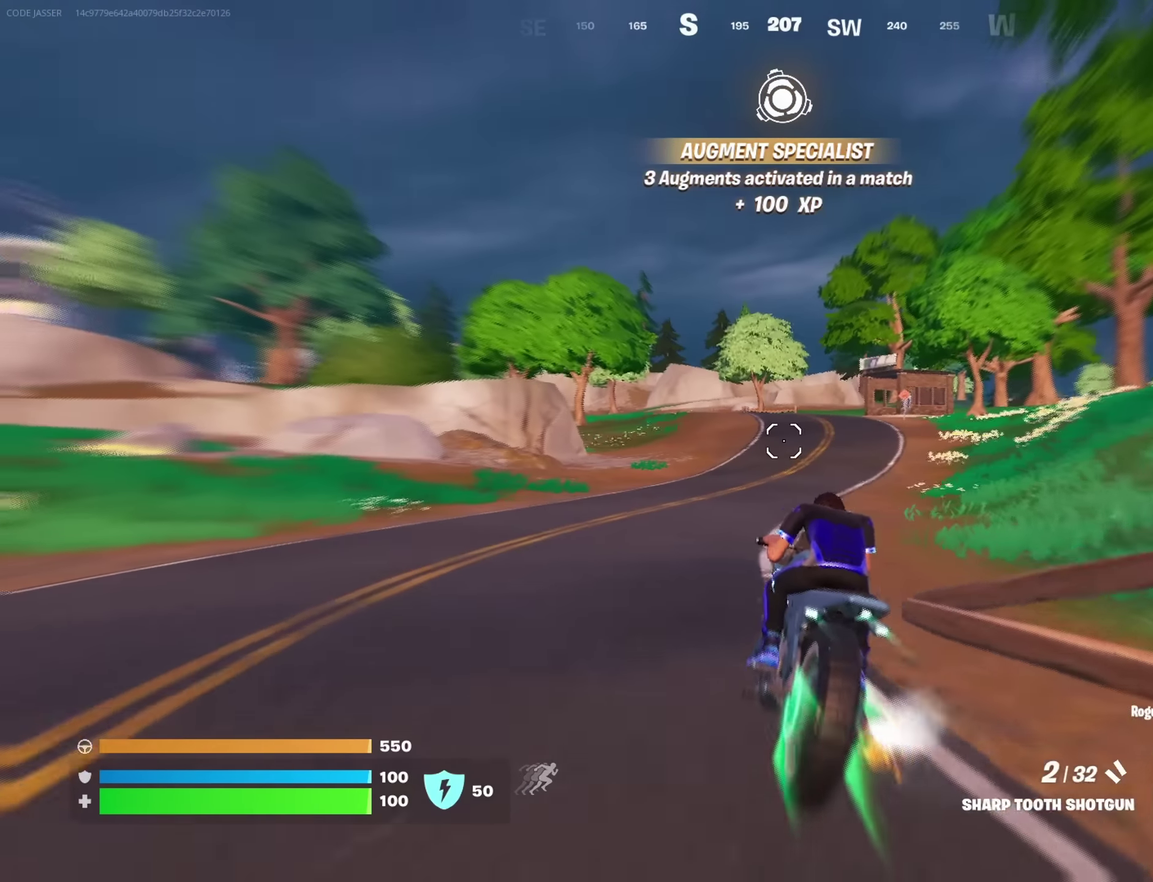
{"dt_ms": 350, "buttons": ["L3"], "left_stick": "up-right", "right_stick": "center", "button_events": []}
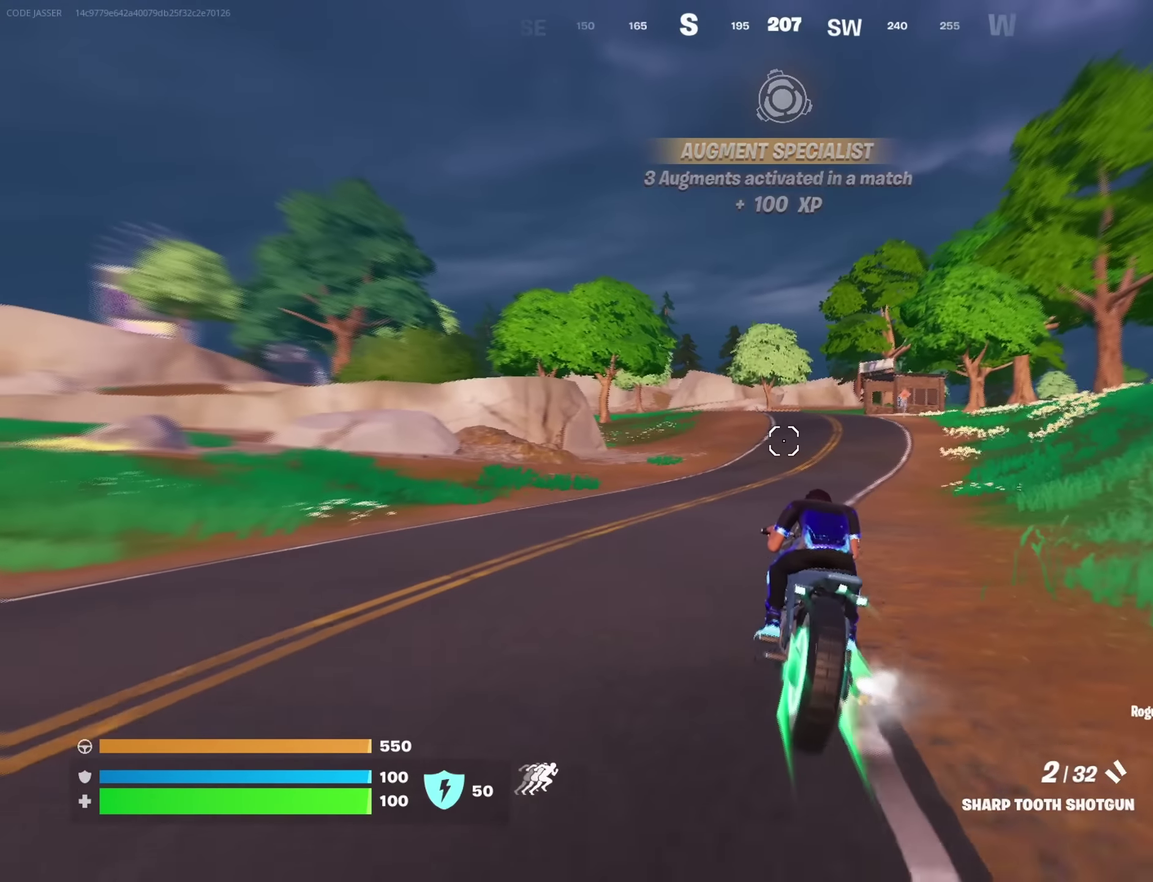
{"dt_ms": 800, "buttons": ["L3"], "left_stick": "up-right", "right_stick": "center", "button_events": []}
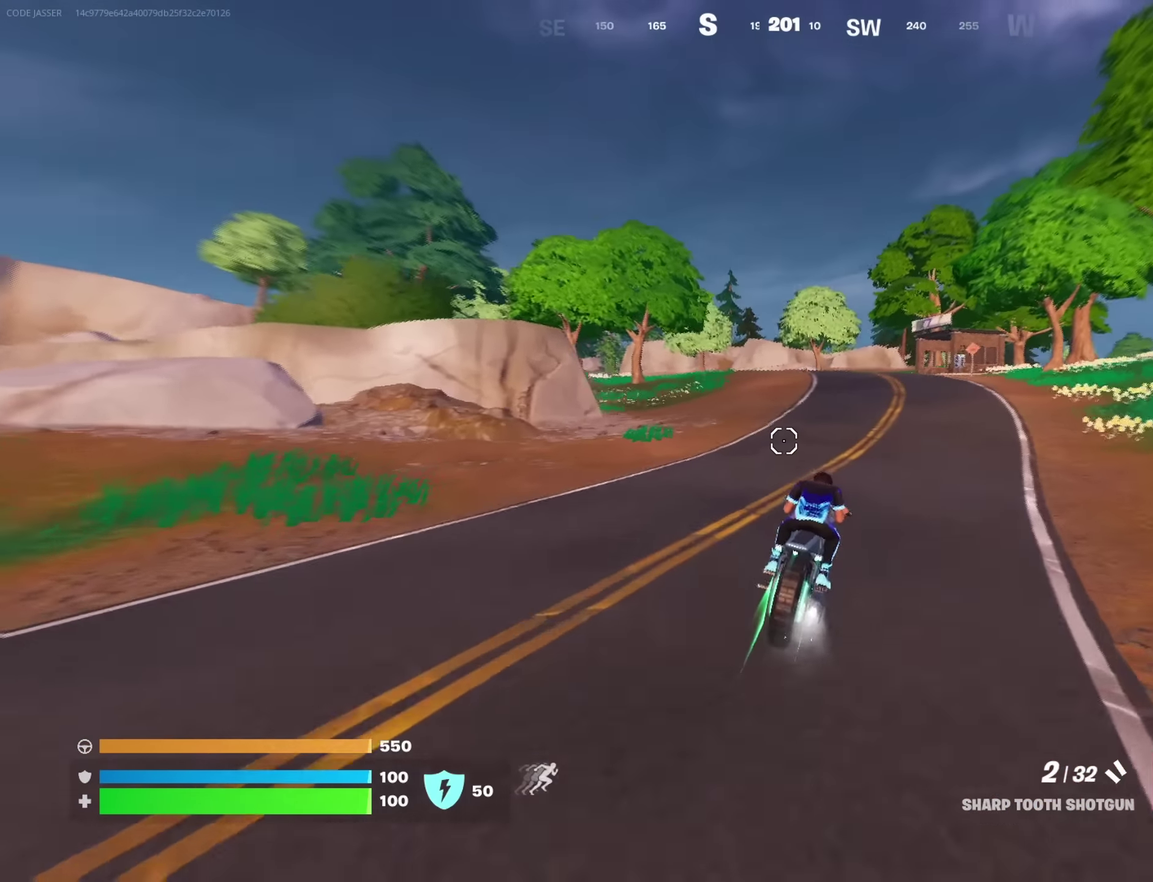
{"dt_ms": 350, "buttons": ["L3"], "left_stick": "up", "right_stick": "down-left", "button_events": []}
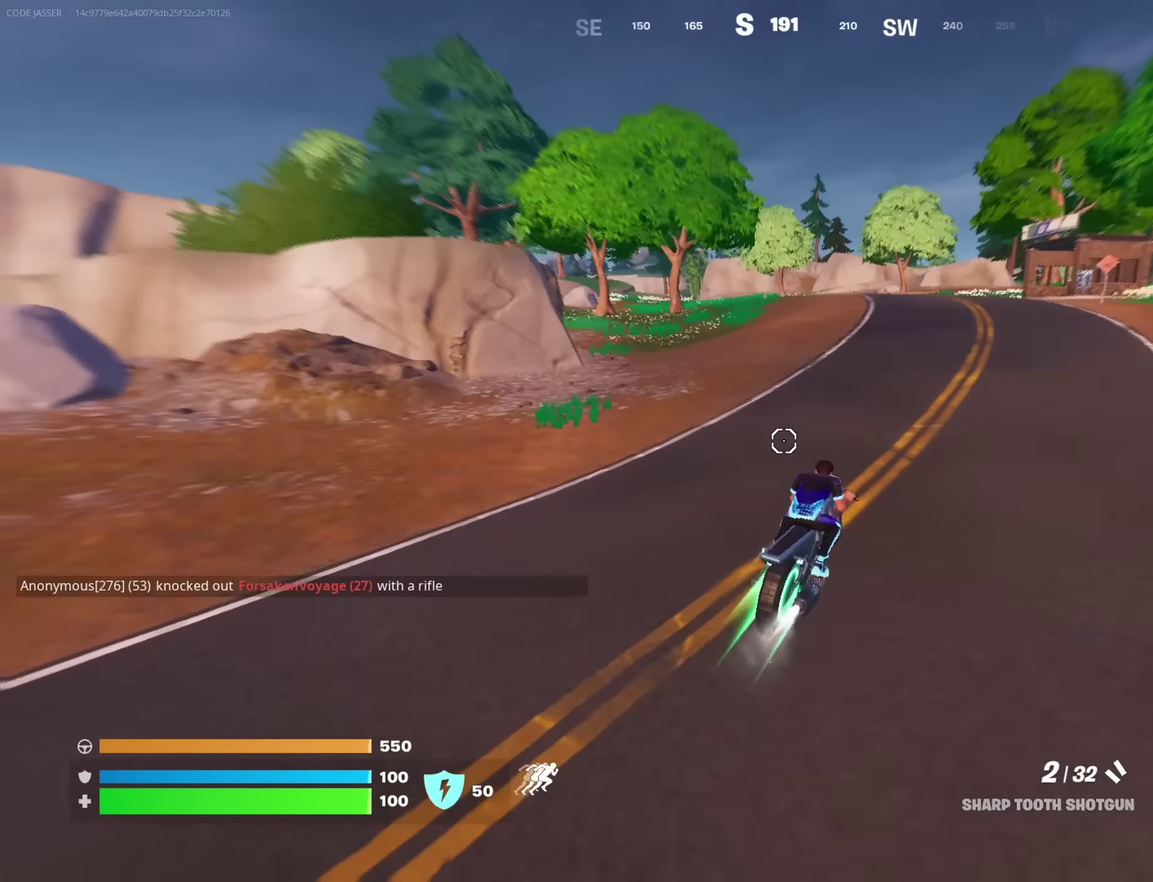
{"dt_ms": 550, "buttons": [], "left_stick": "up", "right_stick": "center"}
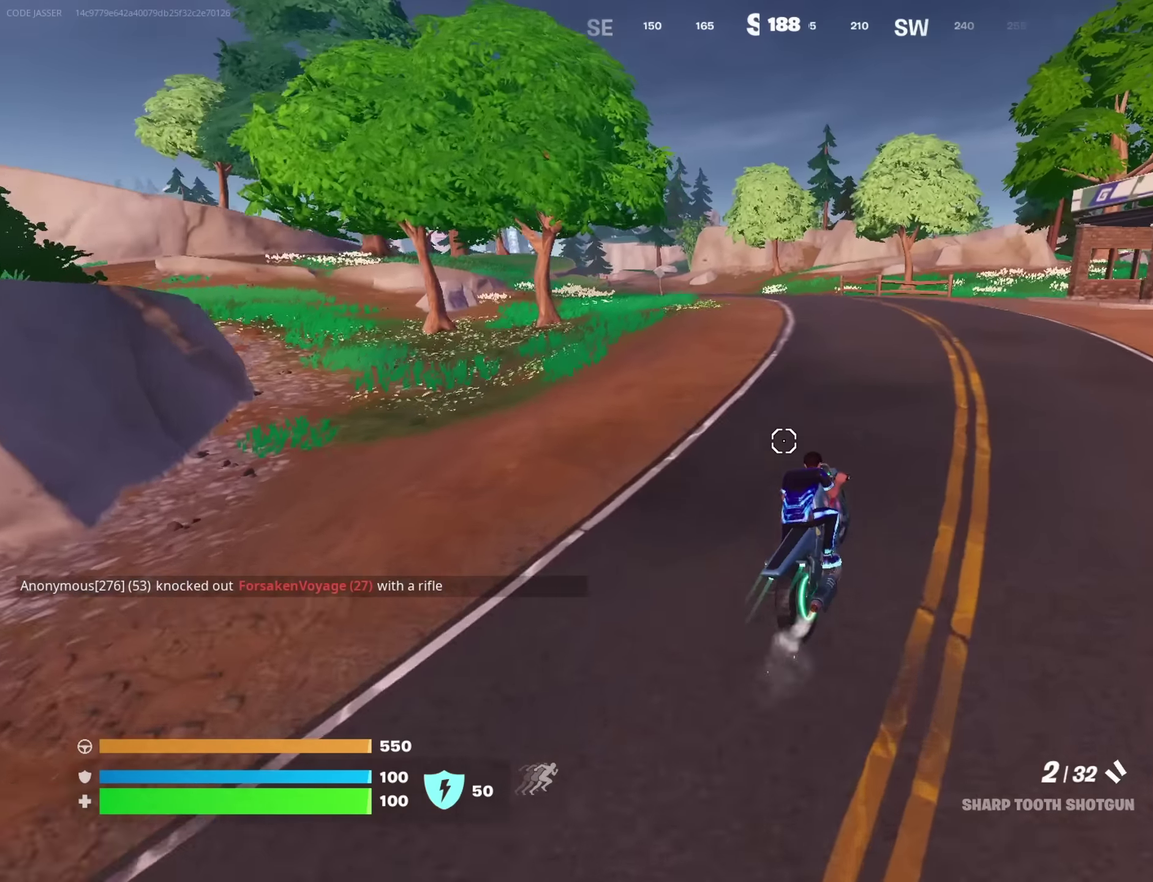
{"dt_ms": 450, "buttons": [], "left_stick": "up", "right_stick": "center", "button_events": []}
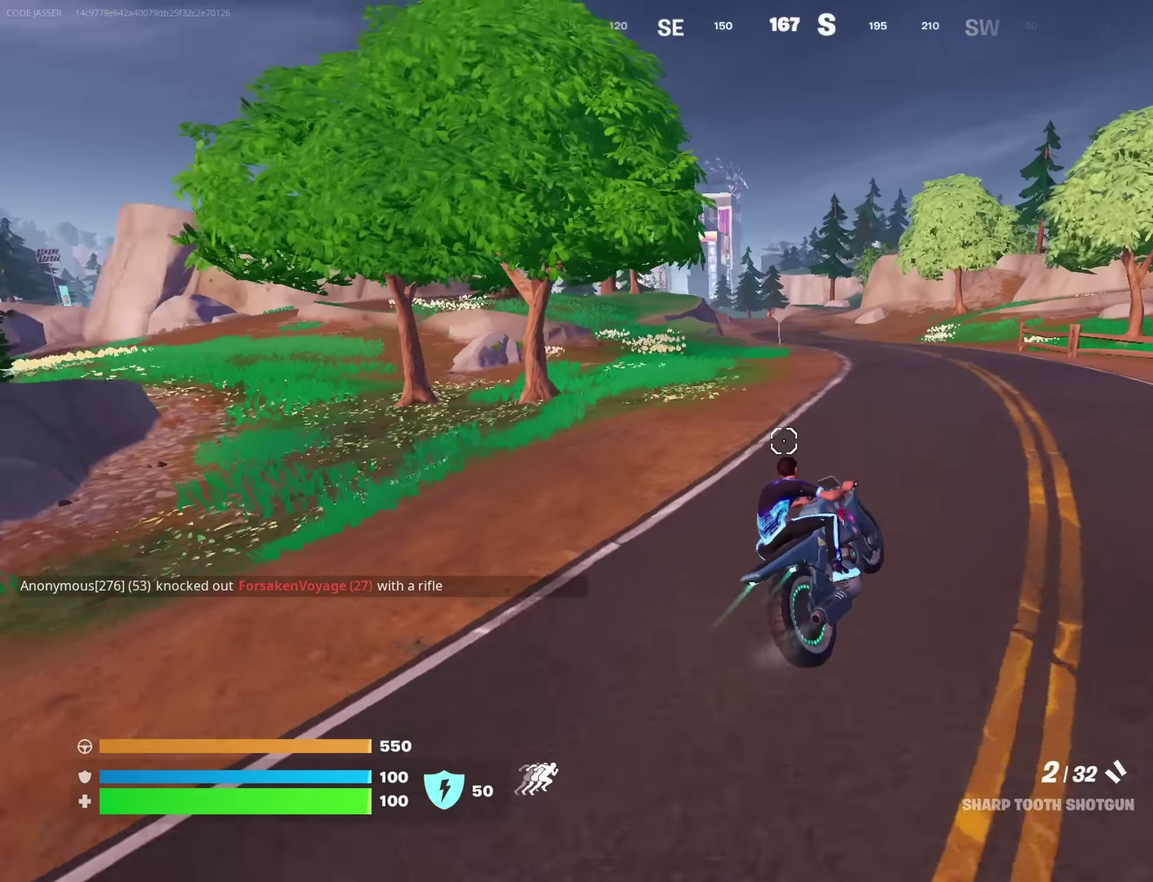
{"dt_ms": 450, "buttons": [], "left_stick": "up", "right_stick": "center", "button_events": []}
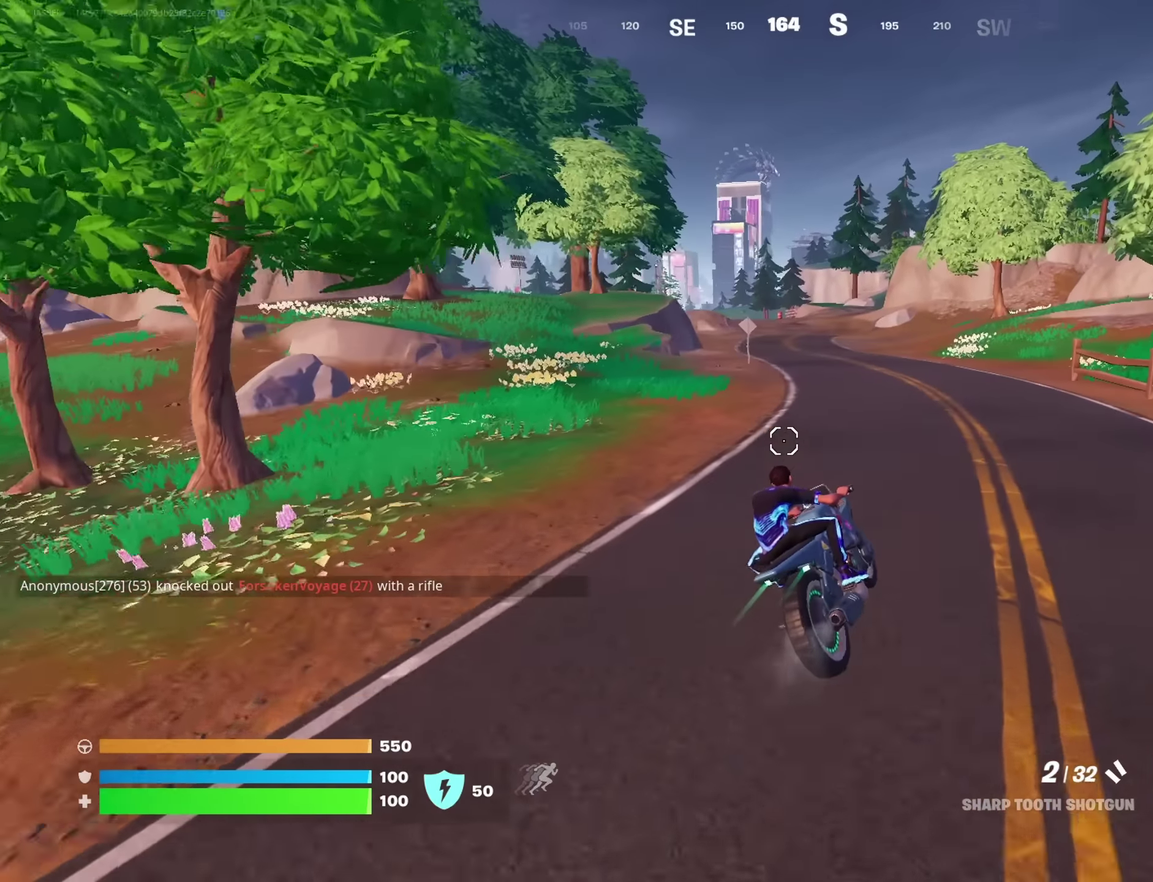
{"dt_ms": 800, "buttons": ["L3"], "left_stick": "up", "right_stick": "center"}
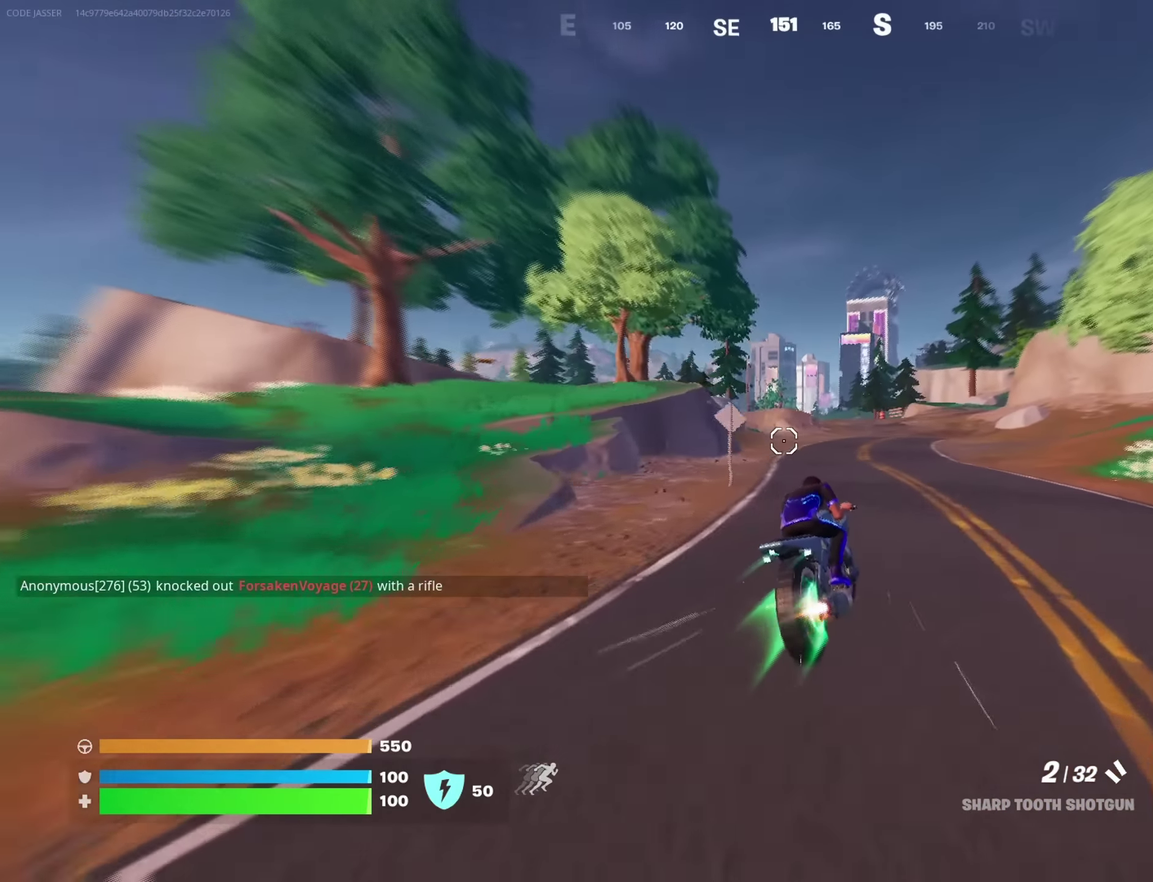
{"dt_ms": 250, "buttons": ["L3"], "left_stick": "up-left", "right_stick": "center", "button_events": []}
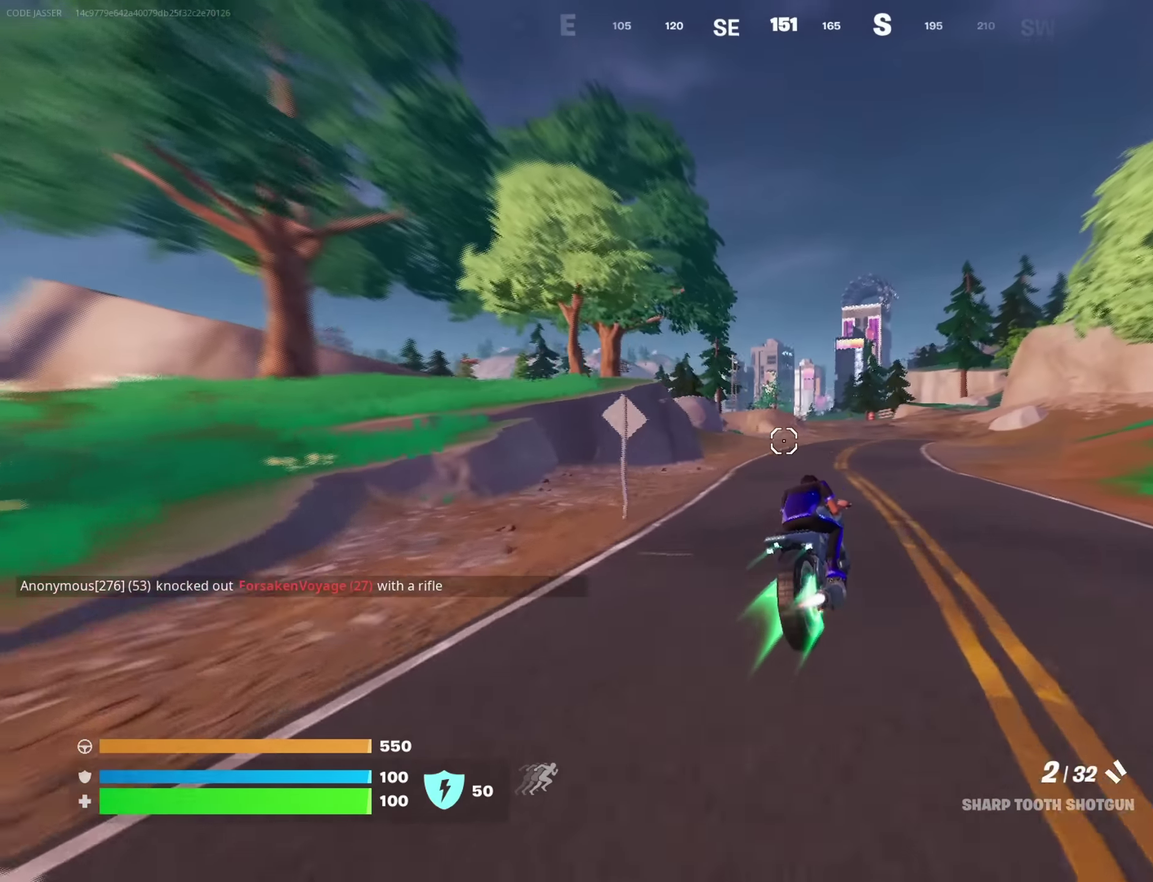
{"dt_ms": 650, "buttons": ["L3"], "left_stick": "up", "right_stick": "center"}
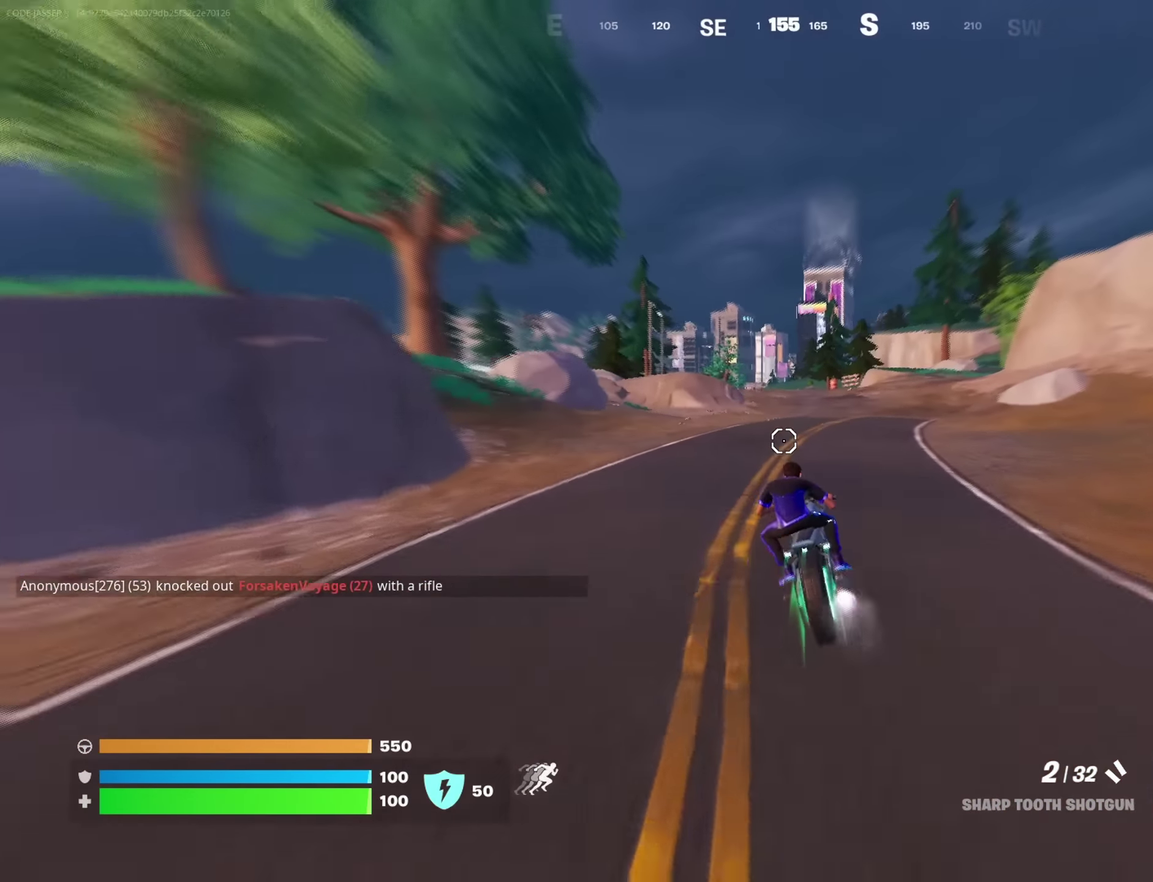
{"dt_ms": 350, "buttons": ["L3"], "left_stick": "up", "right_stick": "center"}
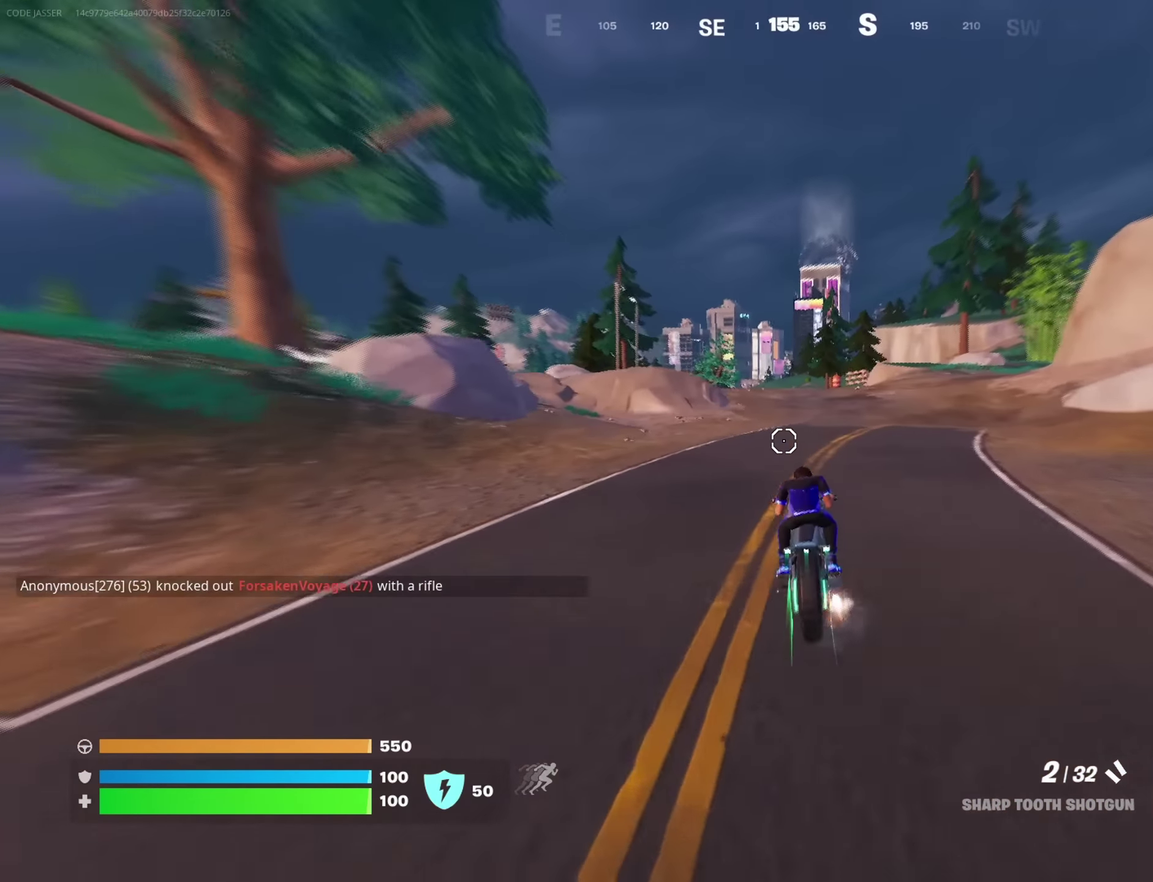
{"dt_ms": 550, "buttons": ["L3"], "left_stick": "up", "right_stick": "center"}
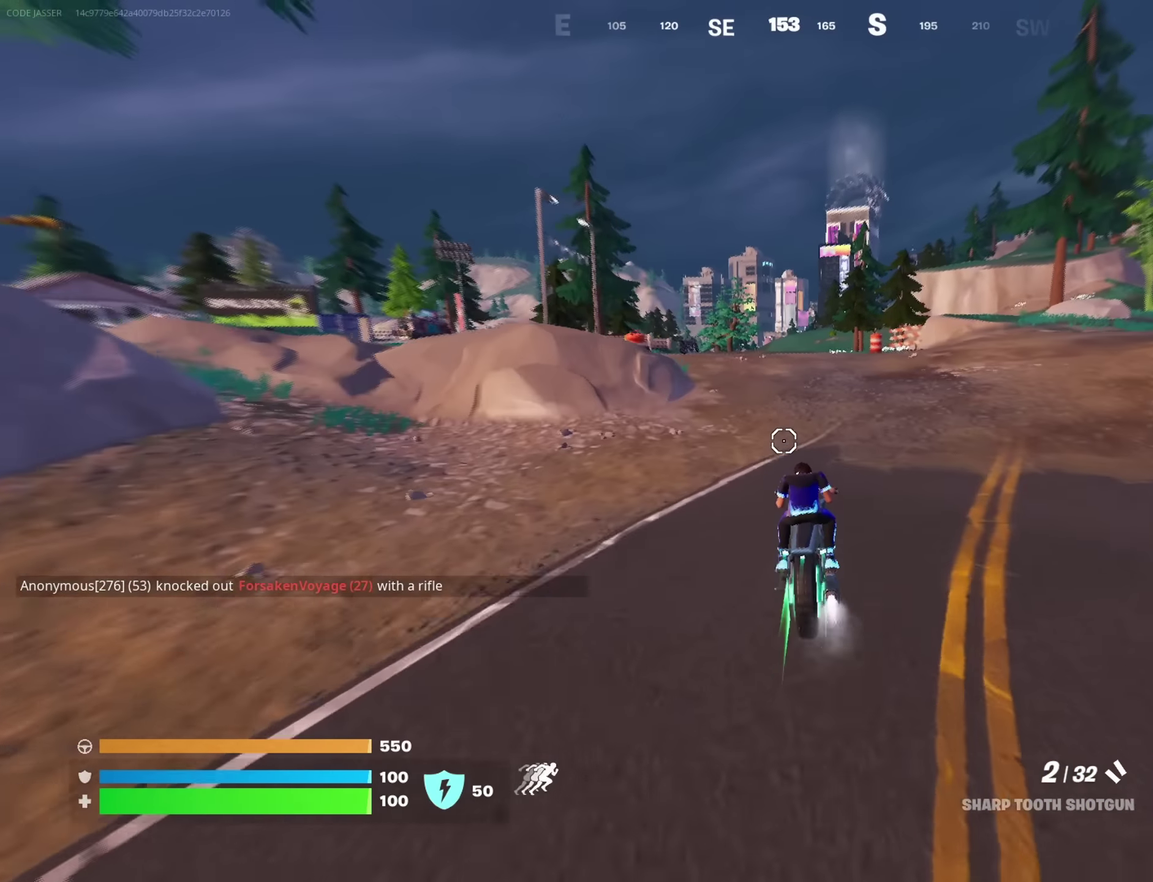
{"dt_ms": 450, "buttons": ["L3"], "left_stick": "up", "right_stick": "center", "button_events": []}
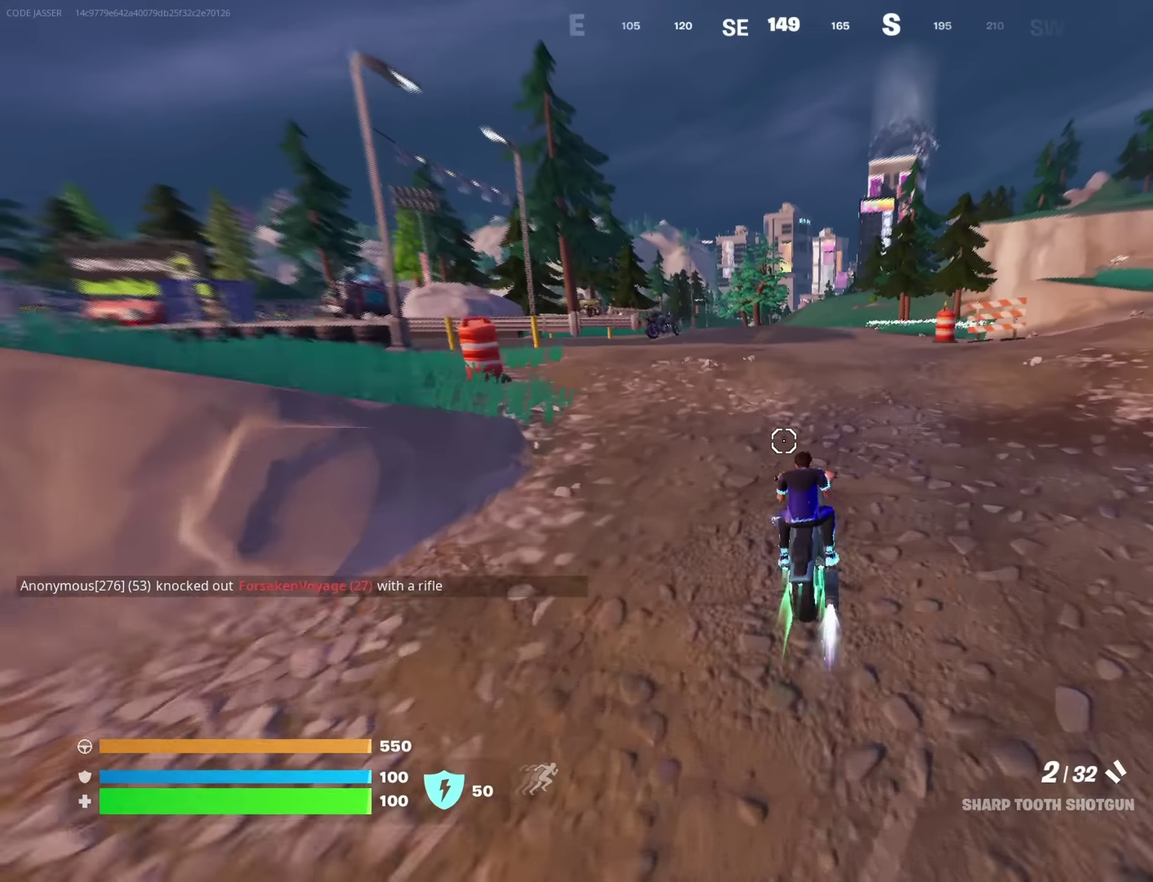
{"dt_ms": 350, "buttons": [], "left_stick": "up", "right_stick": "center"}
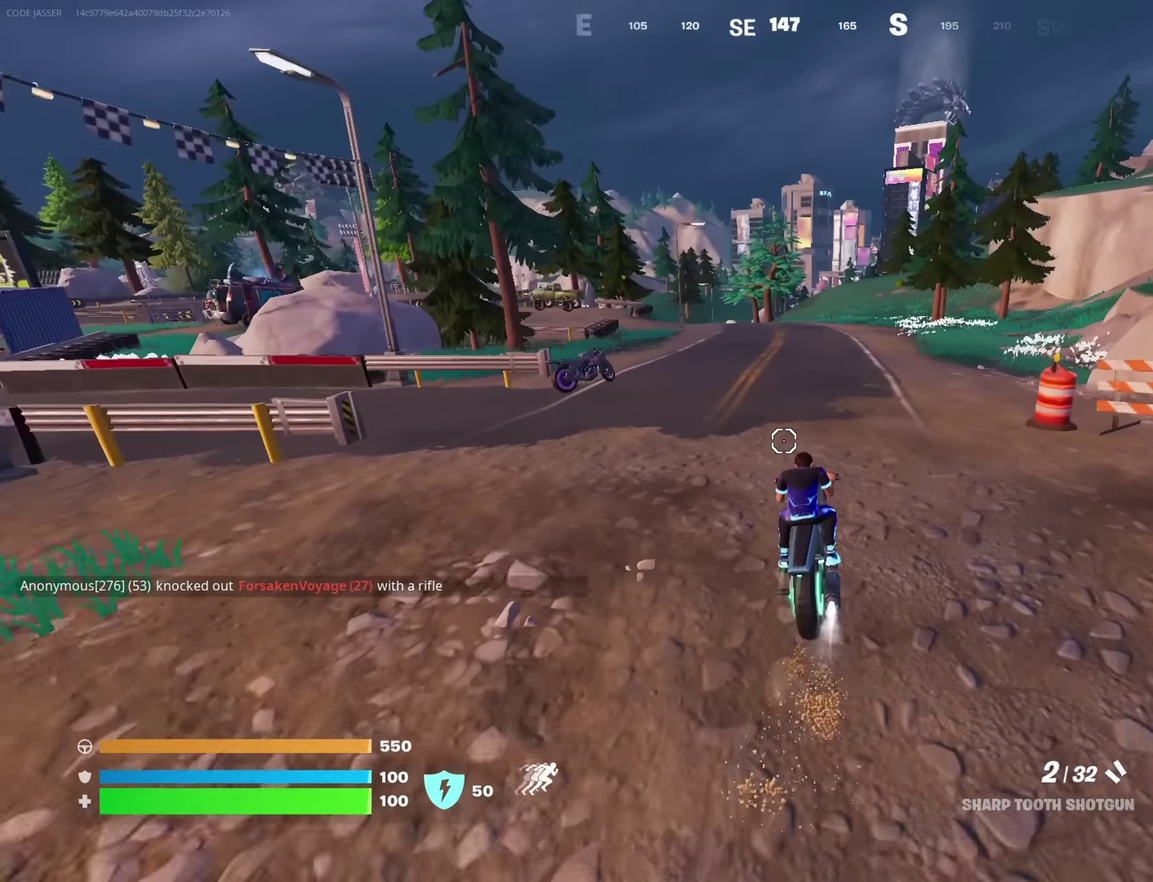
{"dt_ms": 900, "buttons": [], "left_stick": "up", "right_stick": "center", "button_events": []}
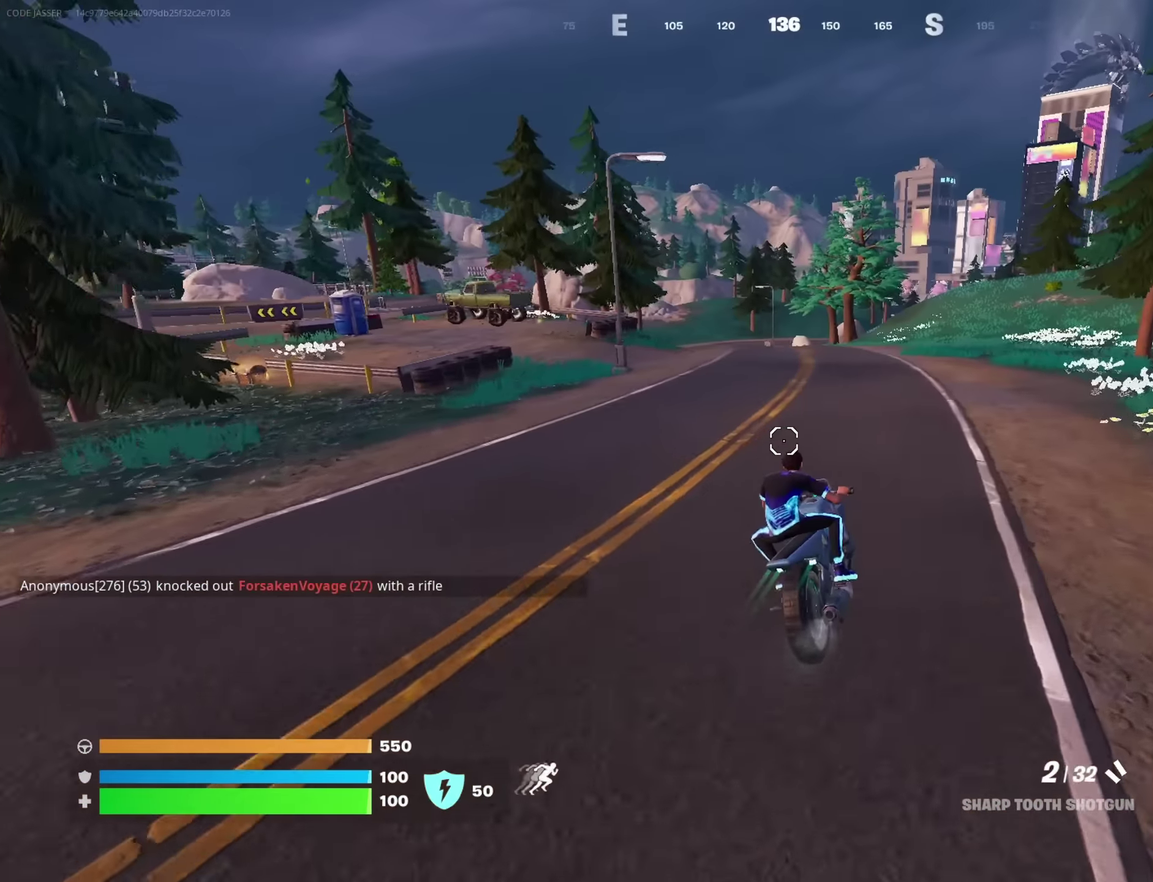
{"dt_ms": 250, "buttons": [], "left_stick": "up", "right_stick": "center", "button_events": []}
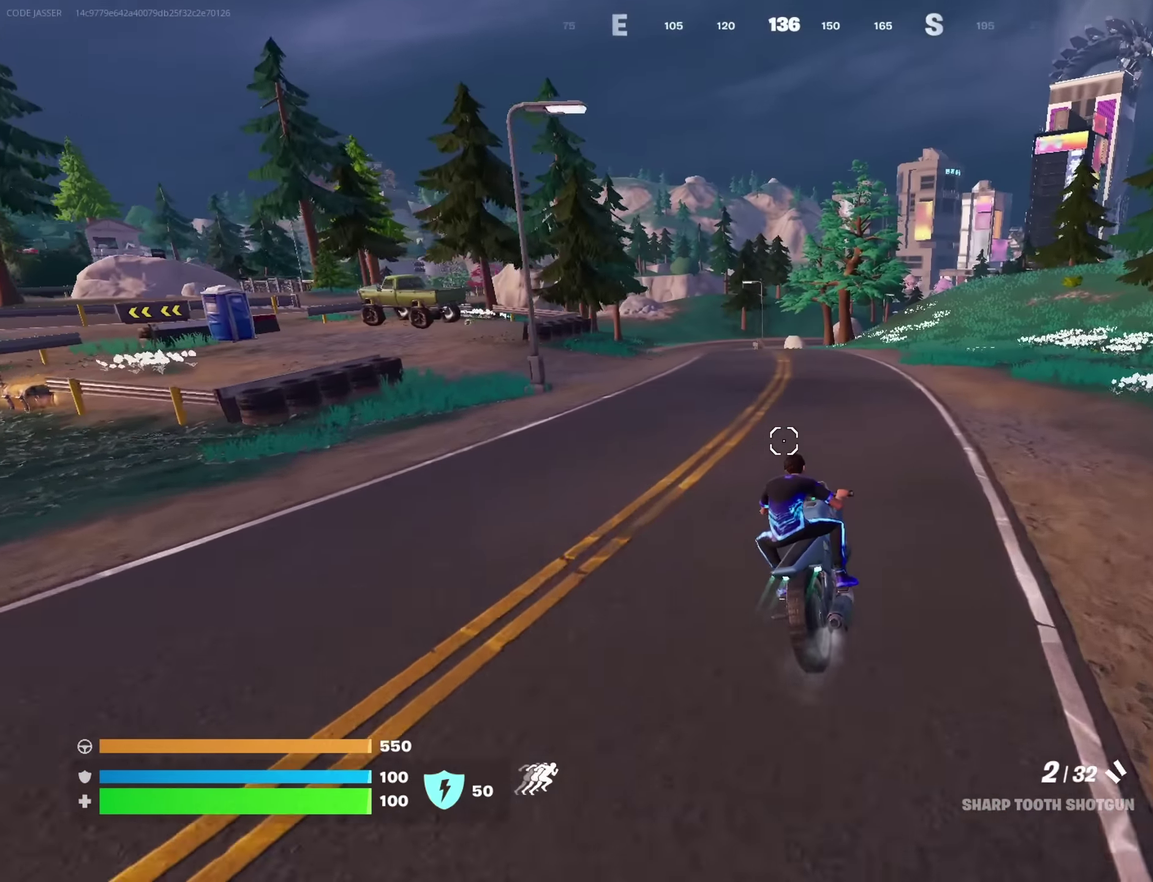
{"dt_ms": 650, "buttons": ["L3"], "left_stick": "up", "right_stick": "center"}
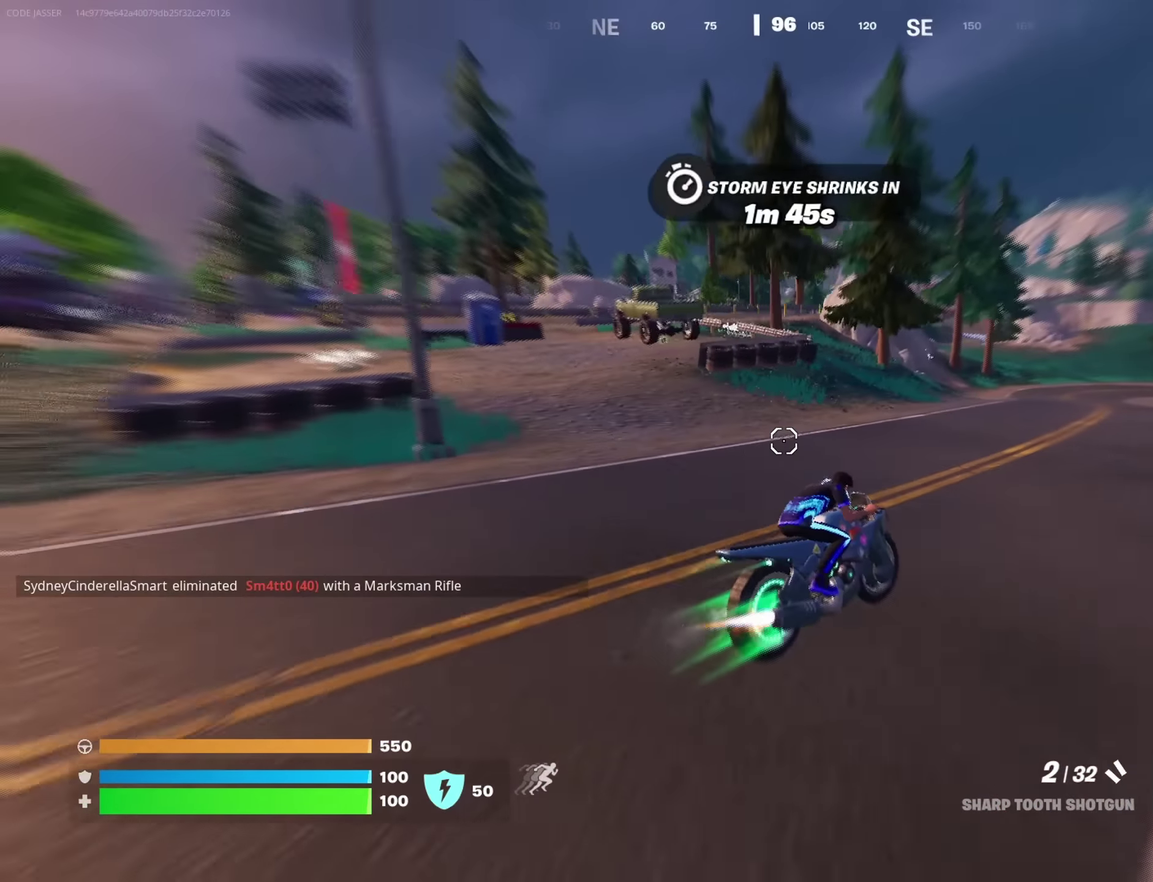
{"dt_ms": 350, "buttons": ["L3"], "left_stick": "up", "right_stick": "center"}
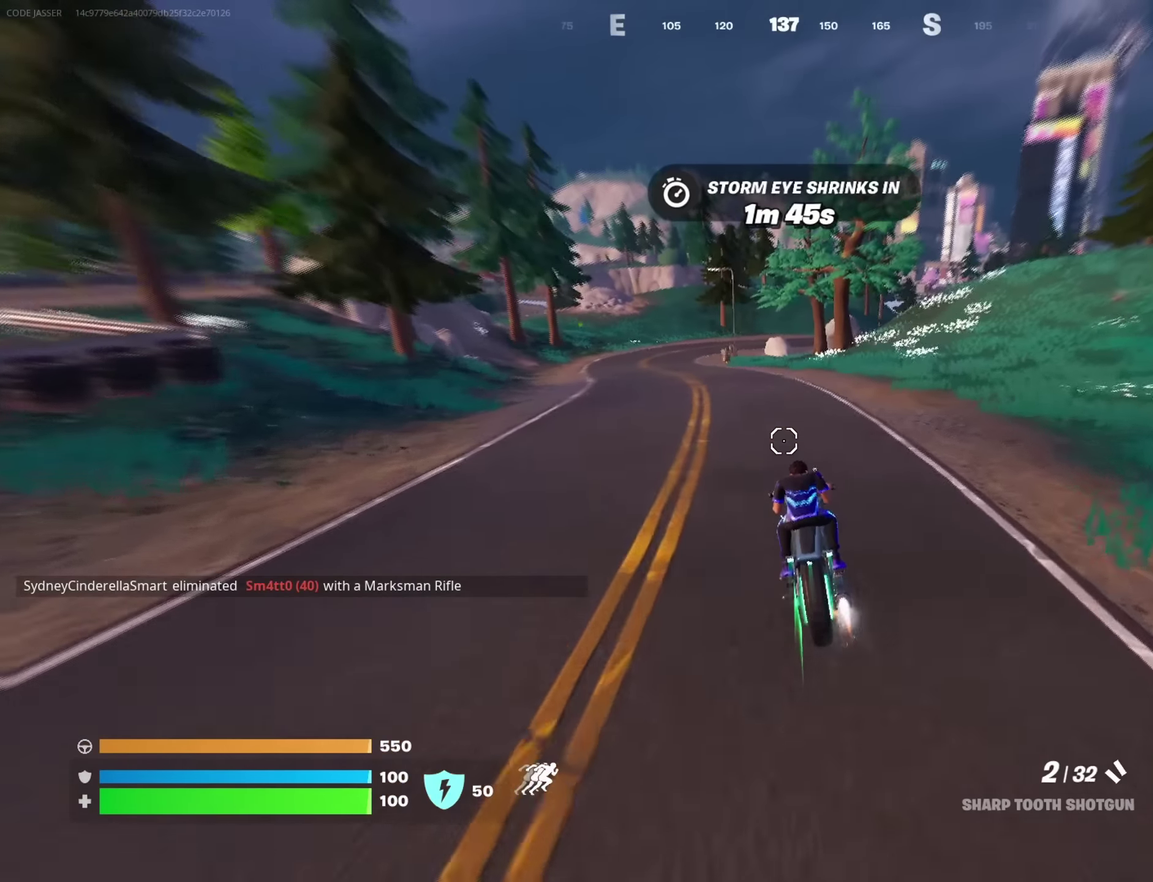
{"dt_ms": 550, "buttons": [], "left_stick": "up-left", "right_stick": "center"}